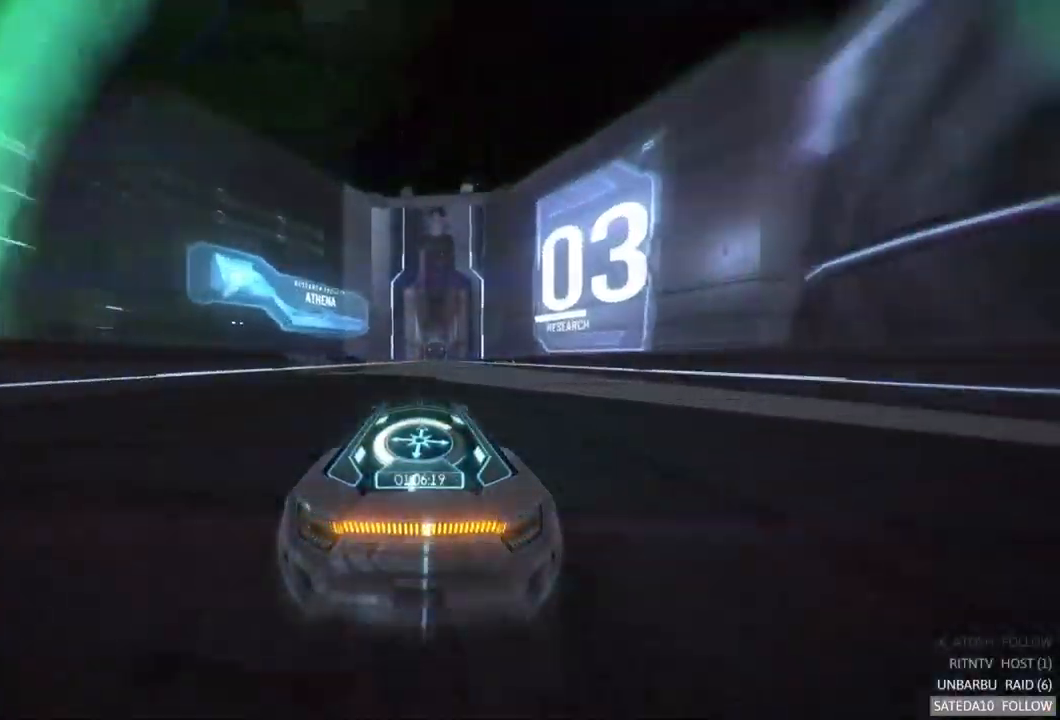
Gameplay with a controller (Xbox layout); each line is a JSON object with the inputs held at the frame after it (dt_ms = milliseconds from this image to that frame). "events" lists button and stick changes between this image and that frame as [ms after this image, input, new state], when the widget could be followed in between. Not read: A L3 R3.
{"dt_ms": 500, "buttons": ["R2"], "left_stick": "center", "right_stick": "center", "events": [[350, "left_stick", "right"], [500, "left_stick", "center"]]}
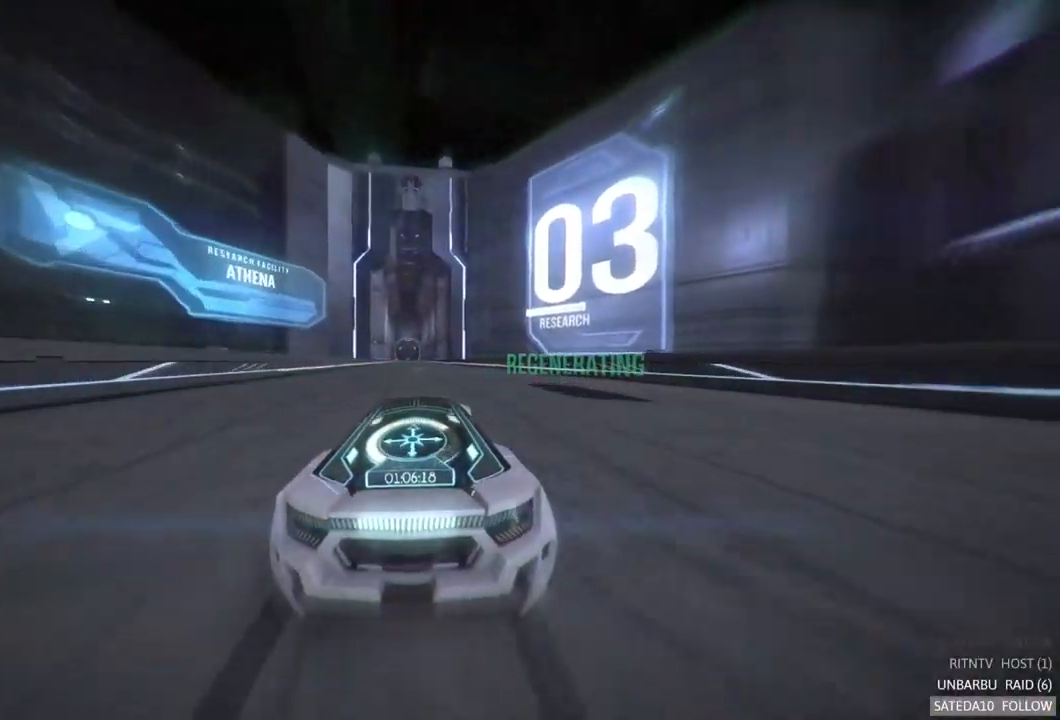
{"dt_ms": 500, "buttons": ["R2"], "left_stick": "left", "right_stick": "center", "events": [[400, "left_stick", "left"]]}
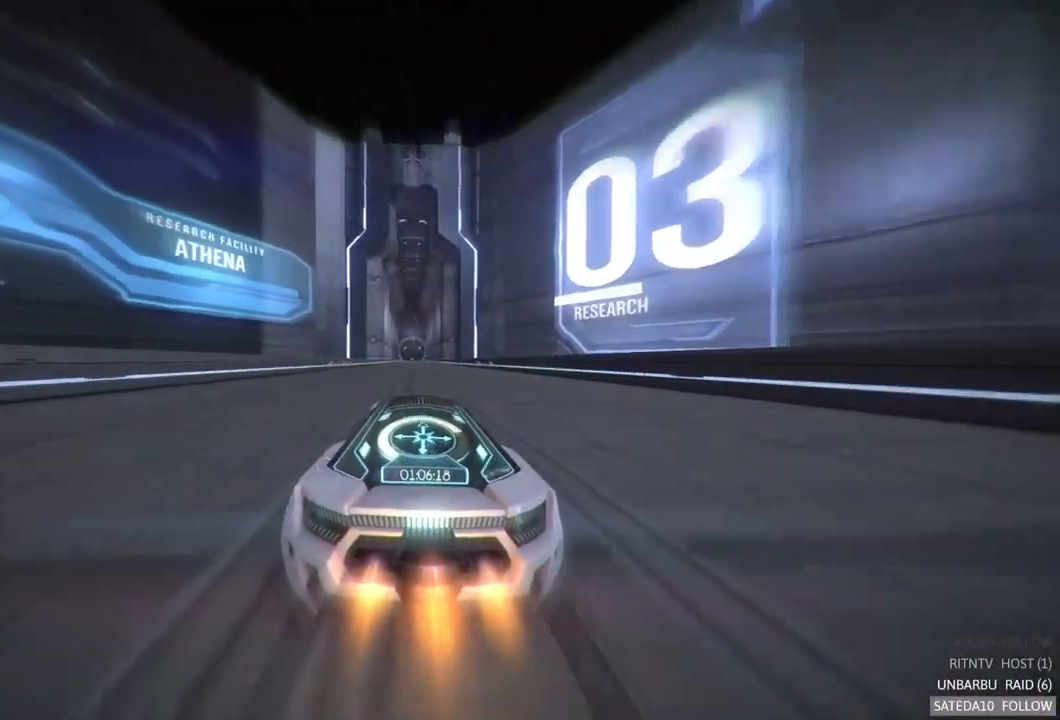
{"dt_ms": 1000, "buttons": ["R2"], "left_stick": "center", "right_stick": "center", "events": [[50, "left_stick", "center"], [484, "left_stick", "right"], [584, "left_stick", "center"], [900, "left_stick", "left"], [984, "left_stick", "center"]]}
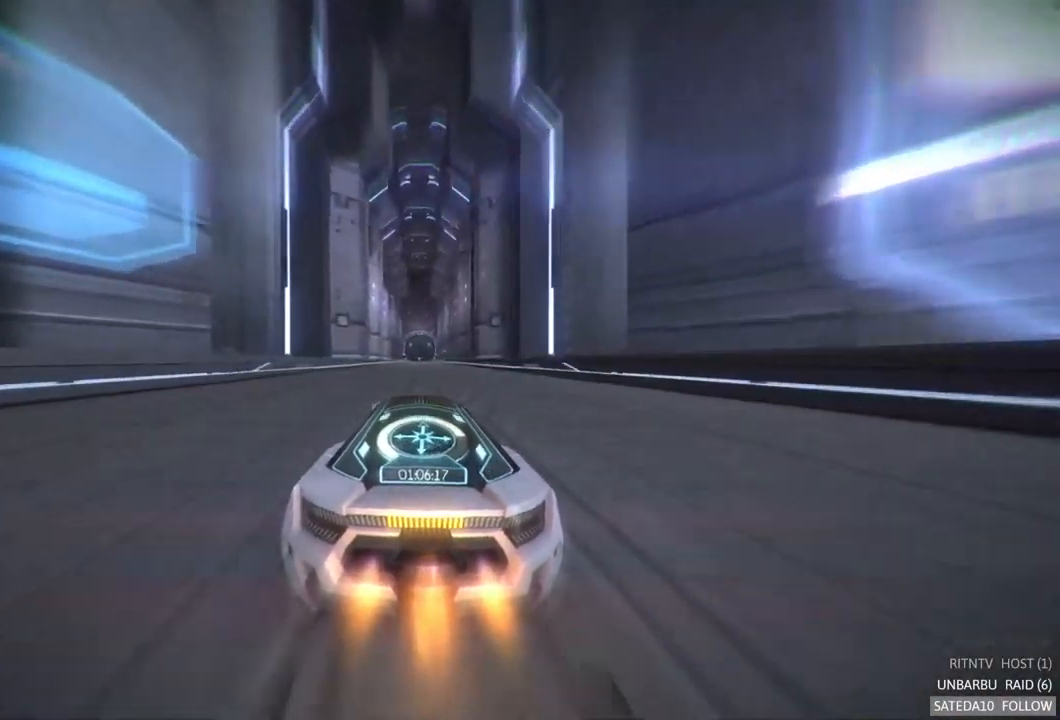
{"dt_ms": 500, "buttons": ["R2"], "left_stick": "center", "right_stick": "center", "events": [[317, "left_stick", "right"], [384, "left_stick", "center"]]}
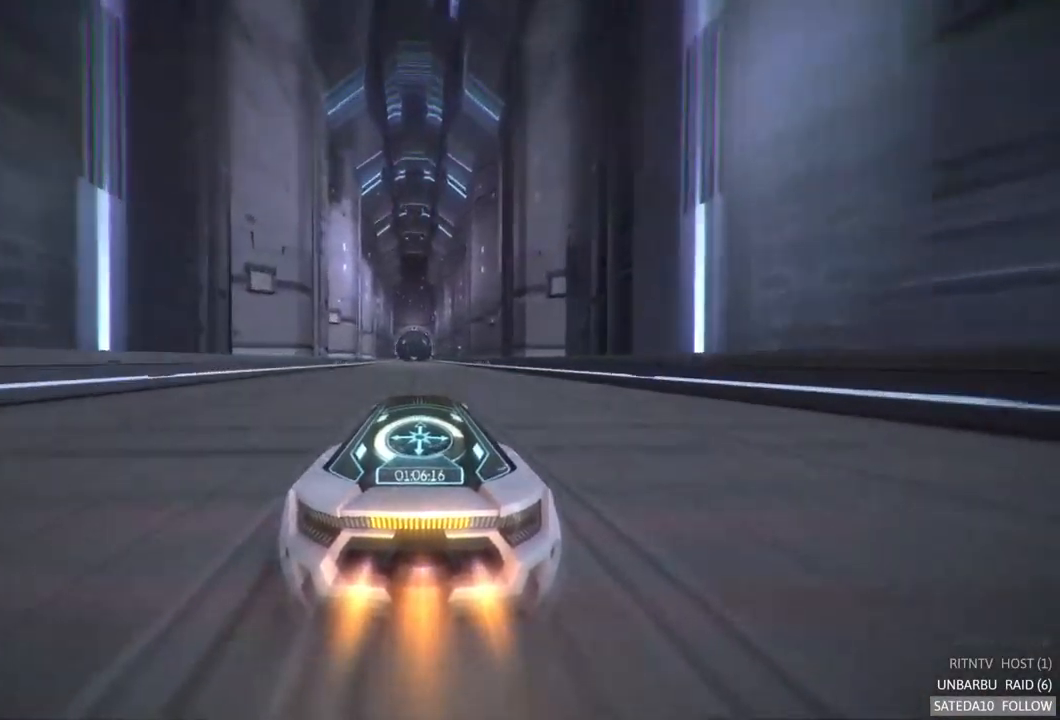
{"dt_ms": 484, "buttons": ["R2"], "left_stick": "center", "right_stick": "center", "events": []}
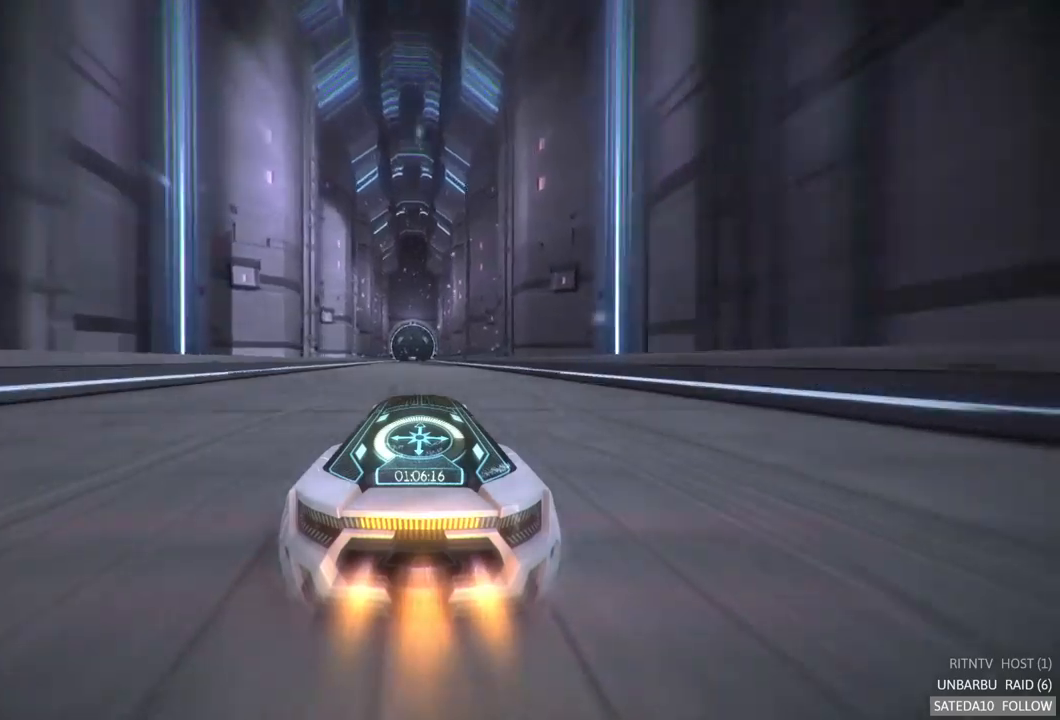
{"dt_ms": 500, "buttons": ["R2"], "left_stick": "center", "right_stick": "center", "events": []}
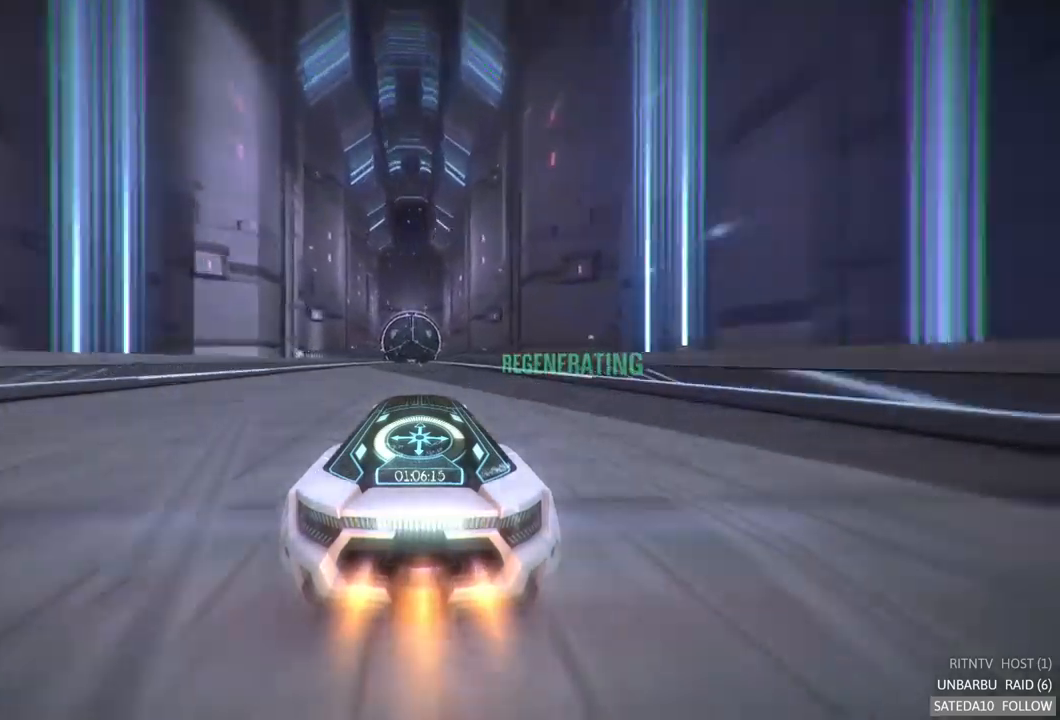
{"dt_ms": 500, "buttons": ["R2"], "left_stick": "center", "right_stick": "center", "events": []}
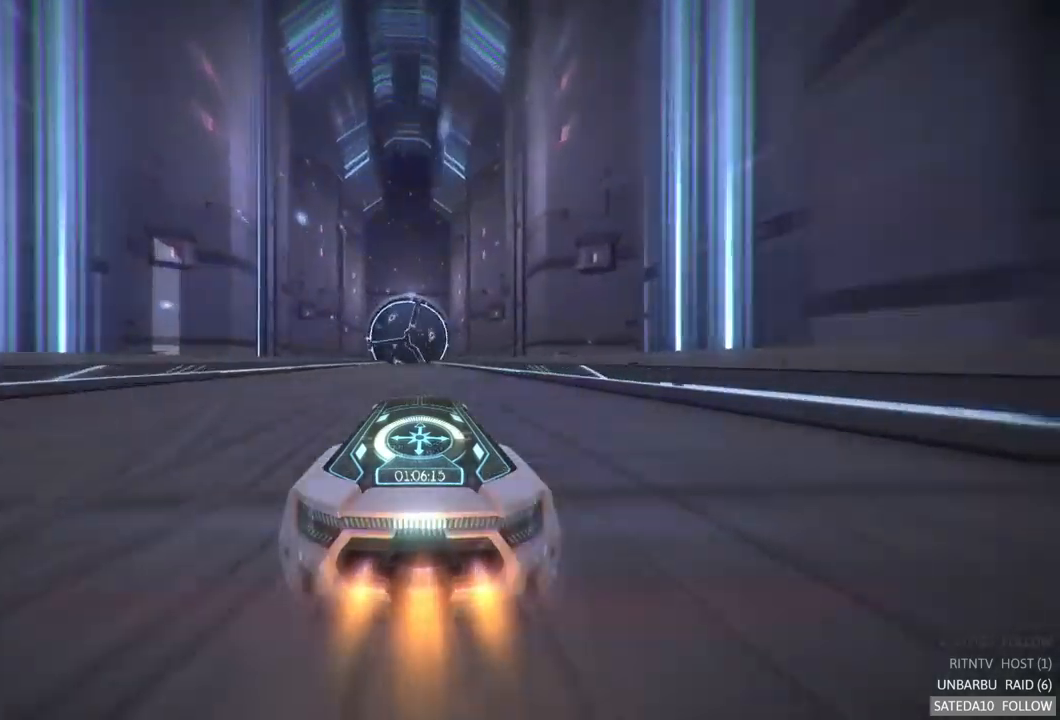
{"dt_ms": 500, "buttons": ["R2"], "left_stick": "center", "right_stick": "center", "events": [[117, "left_stick", "left"], [183, "left_stick", "center"]]}
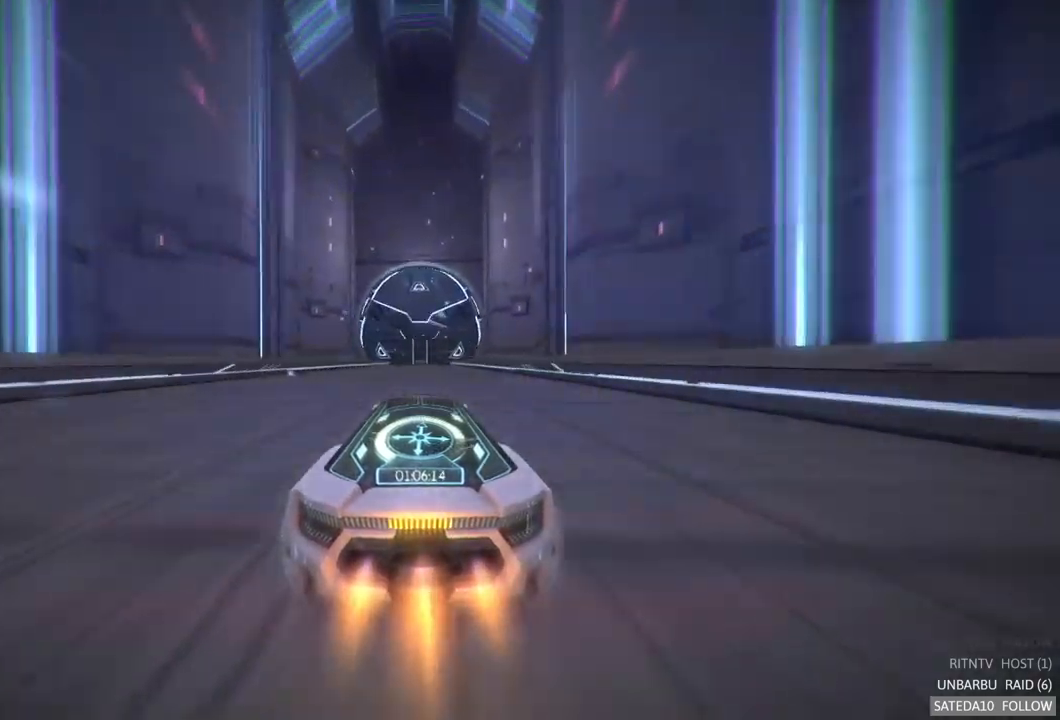
{"dt_ms": 500, "buttons": ["R2"], "left_stick": "center", "right_stick": "center", "events": []}
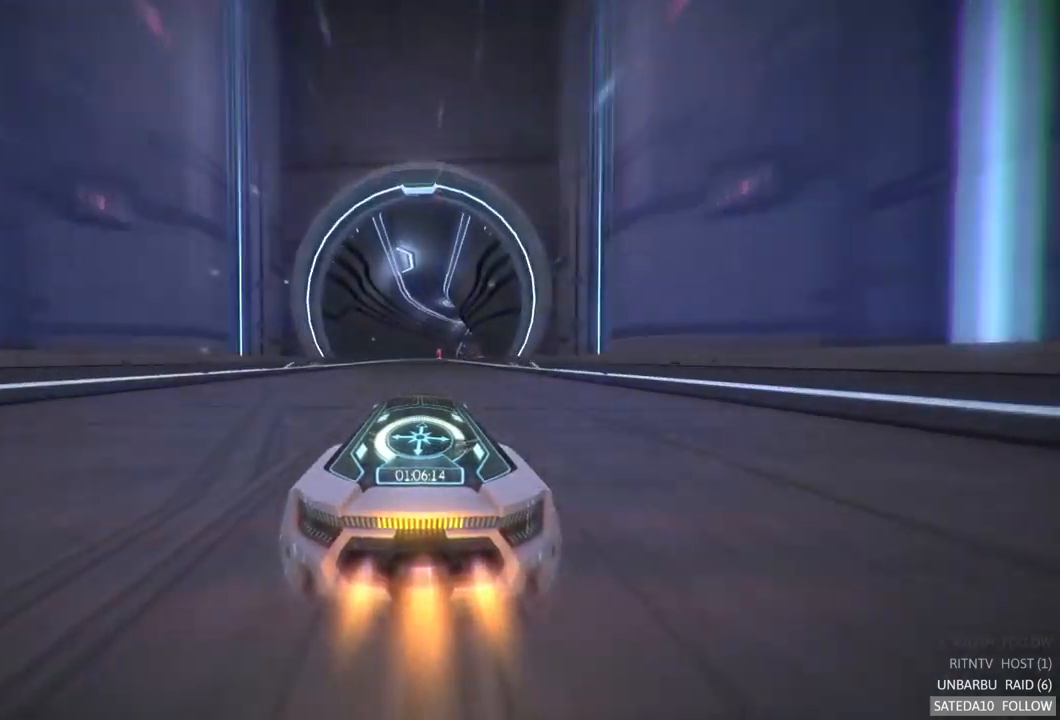
{"dt_ms": 500, "buttons": ["R2"], "left_stick": "center", "right_stick": "center", "events": [[317, "left_stick", "right"], [383, "left_stick", "center"]]}
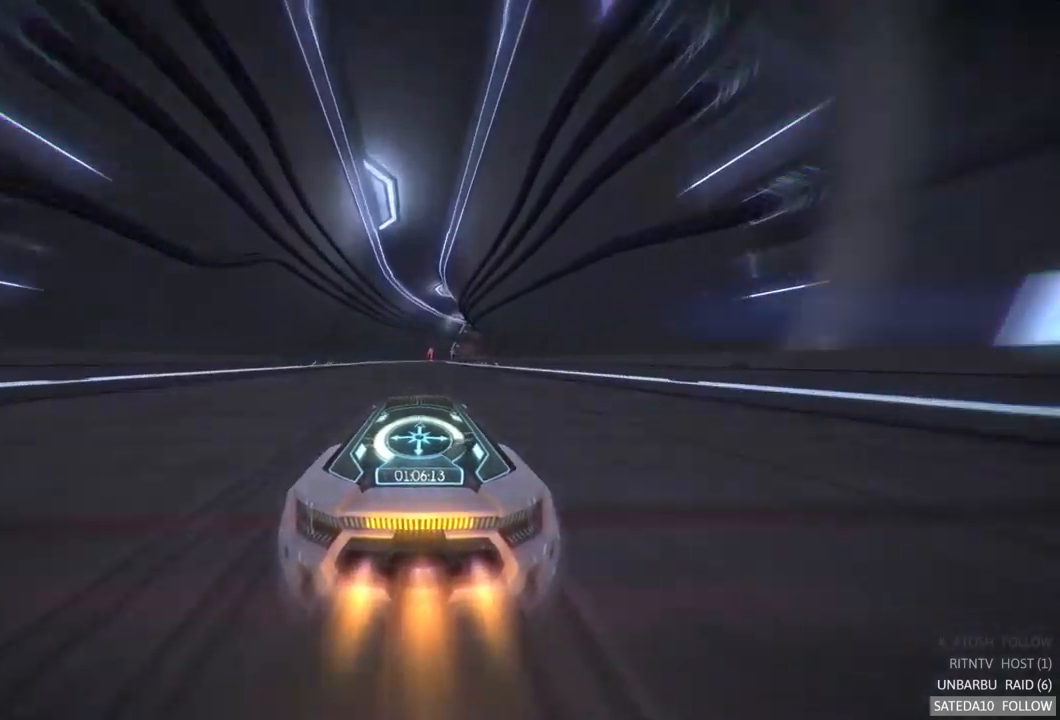
{"dt_ms": 500, "buttons": ["R2"], "left_stick": "center", "right_stick": "center", "events": []}
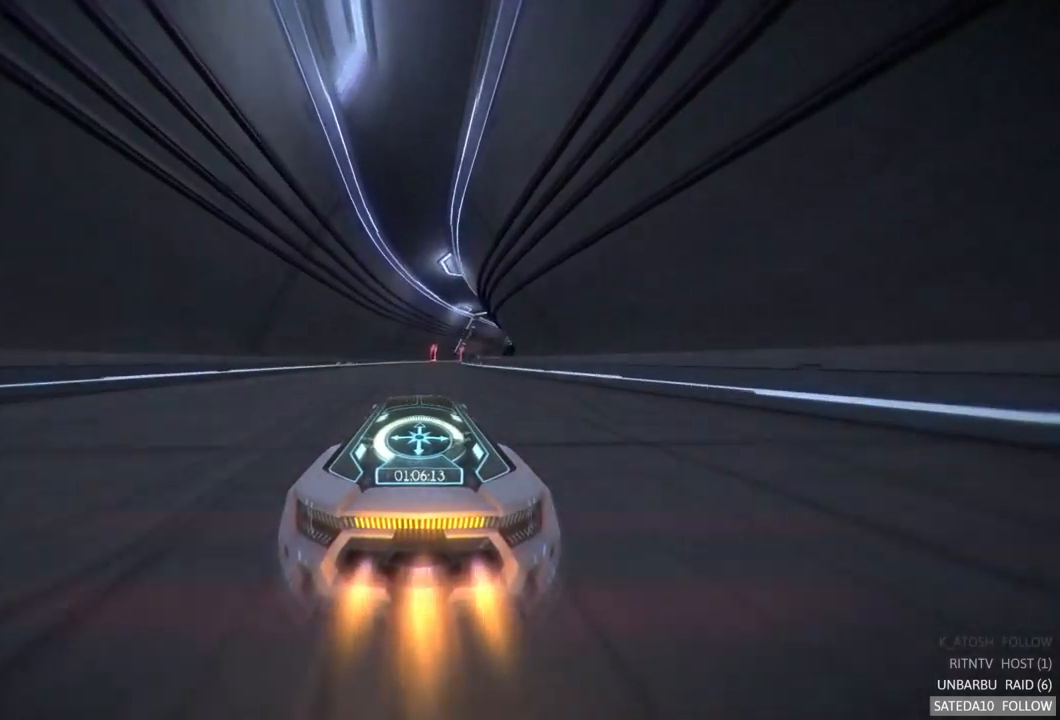
{"dt_ms": 500, "buttons": ["R2"], "left_stick": "right", "right_stick": "center", "events": [[400, "left_stick", "right"]]}
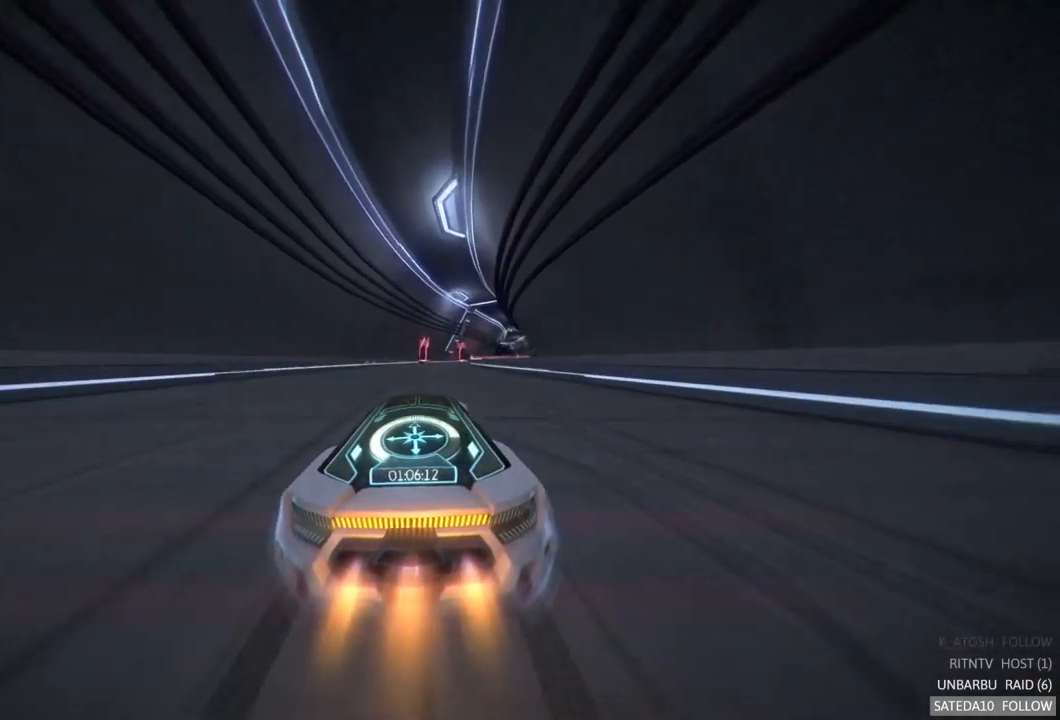
{"dt_ms": 500, "buttons": ["R2"], "left_stick": "center", "right_stick": "center", "events": [[100, "left_stick", "center"]]}
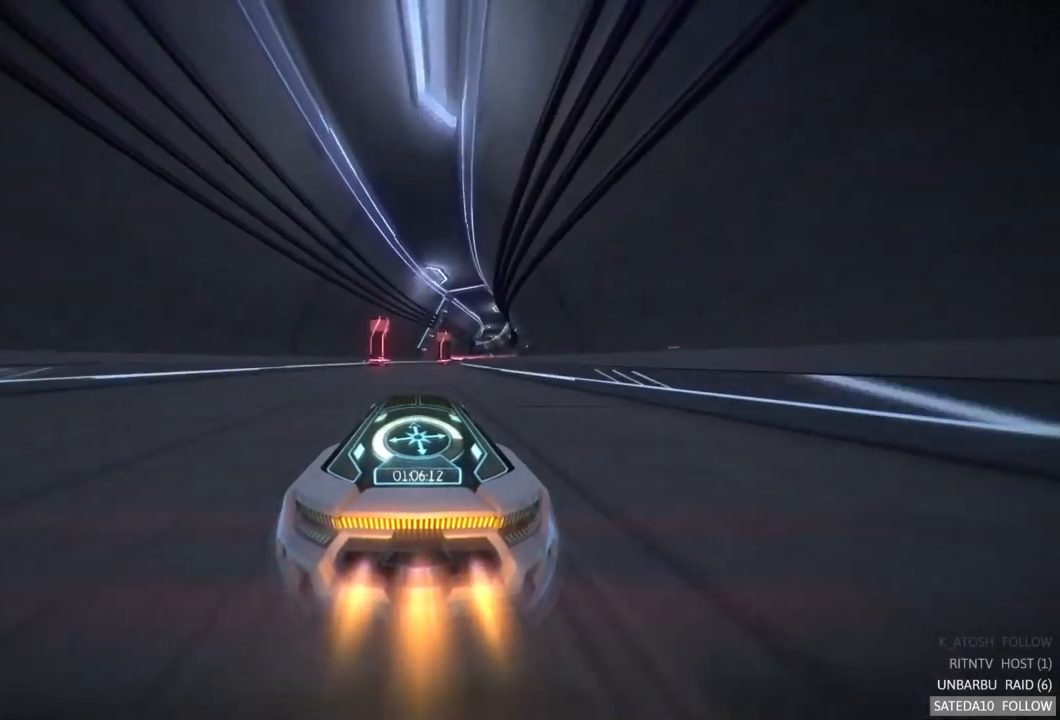
{"dt_ms": 500, "buttons": ["R2"], "left_stick": "center", "right_stick": "center", "events": []}
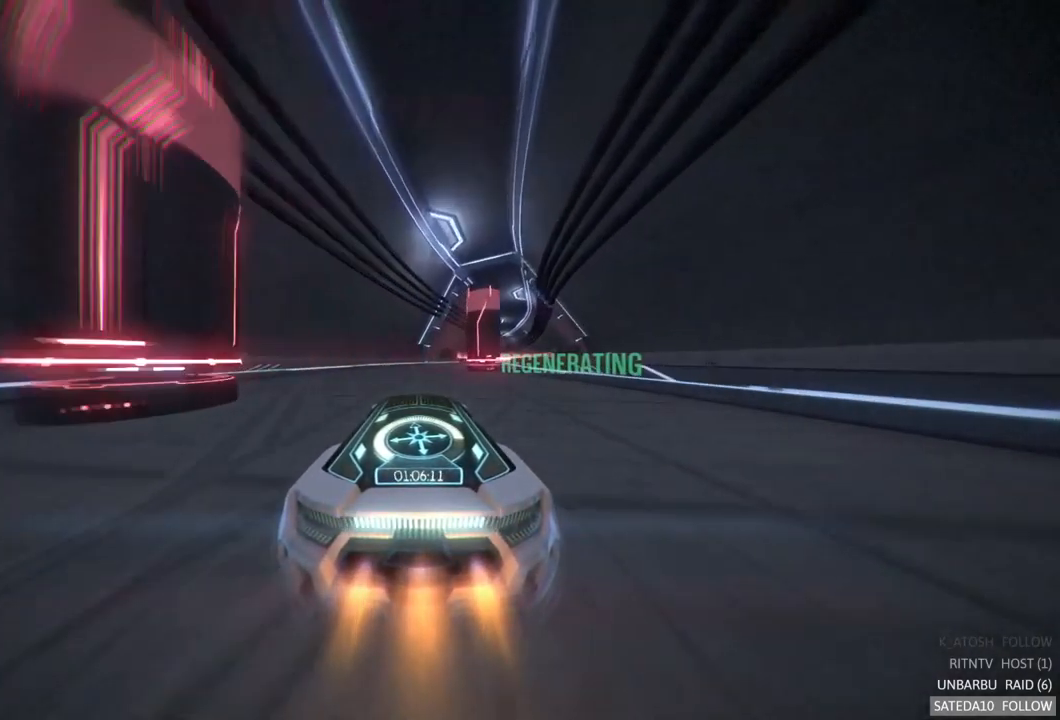
{"dt_ms": 516, "buttons": ["R2"], "left_stick": "center", "right_stick": "center", "events": [[133, "left_stick", "right"], [466, "left_stick", "center"]]}
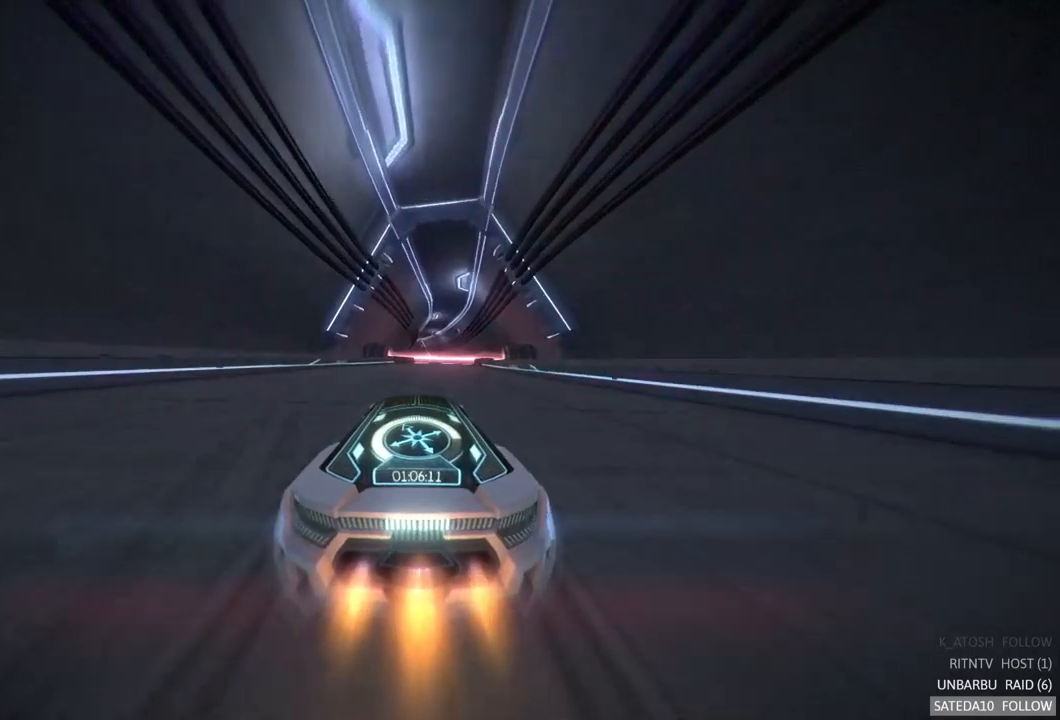
{"dt_ms": 500, "buttons": ["R2"], "left_stick": "center", "right_stick": "center", "events": [[283, "left_stick", "right"], [483, "left_stick", "center"]]}
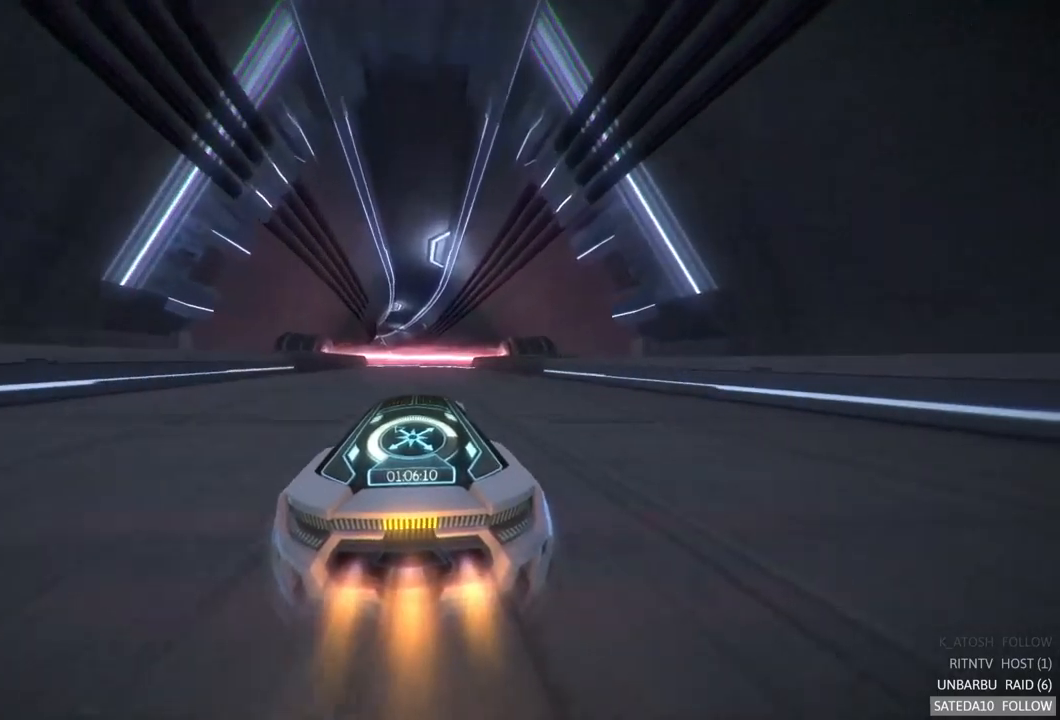
{"dt_ms": 500, "buttons": ["R2"], "left_stick": "center", "right_stick": "center", "events": []}
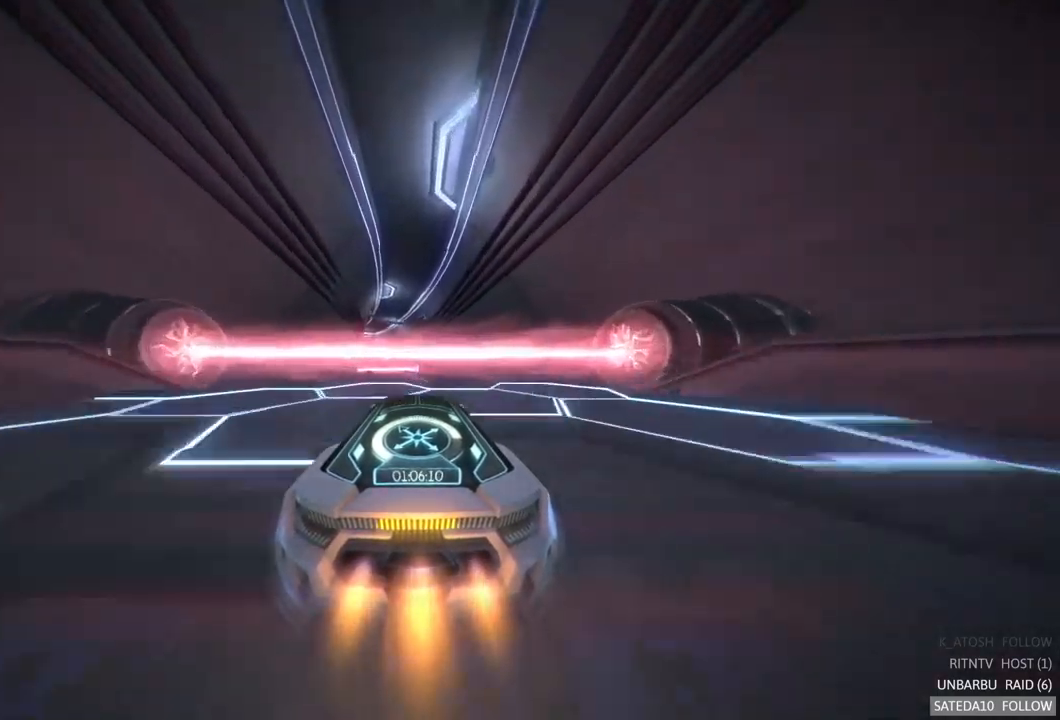
{"dt_ms": 500, "buttons": ["R2"], "left_stick": "center", "right_stick": "center", "events": []}
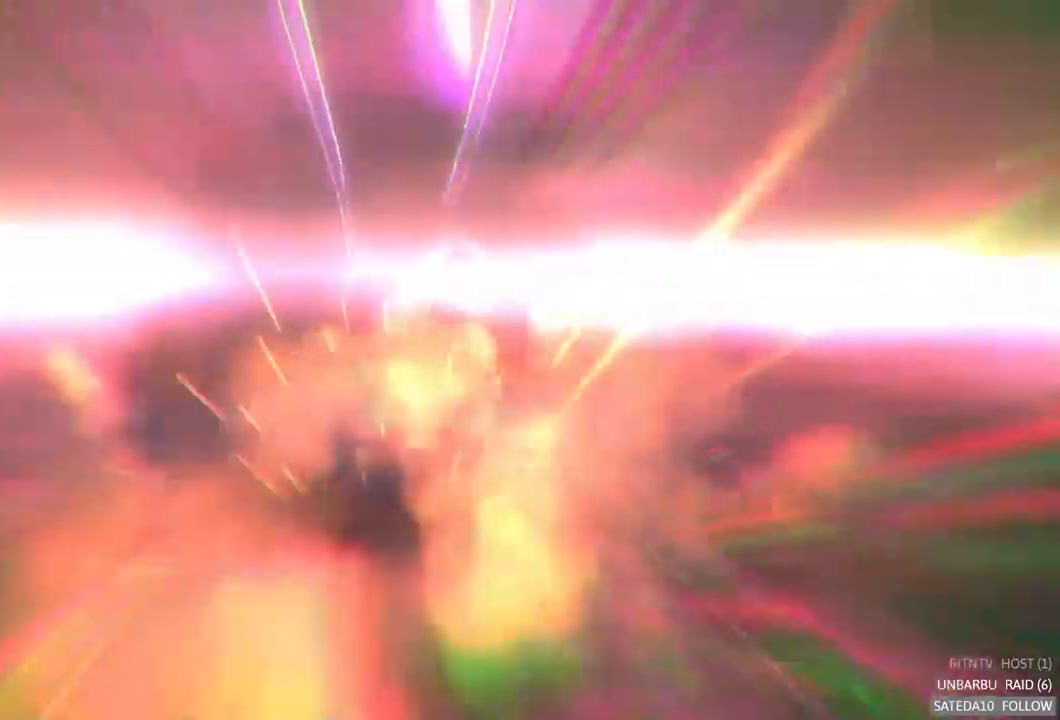
{"dt_ms": 500, "buttons": ["R2"], "left_stick": "center", "right_stick": "center", "events": []}
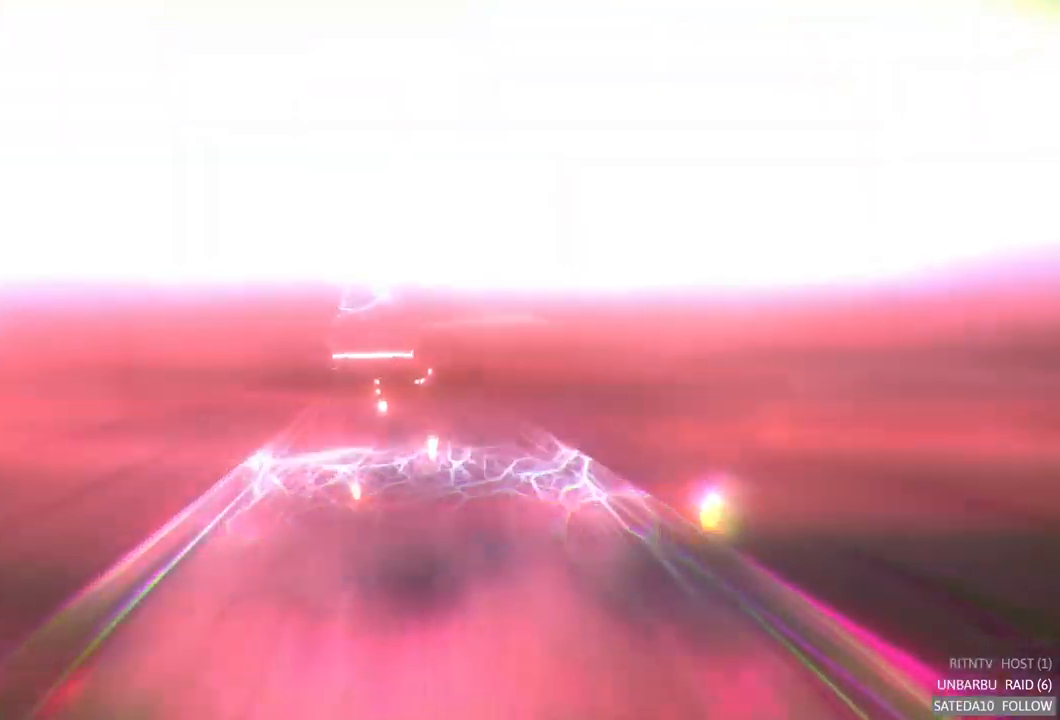
{"dt_ms": 500, "buttons": ["R2"], "left_stick": "center", "right_stick": "center", "events": []}
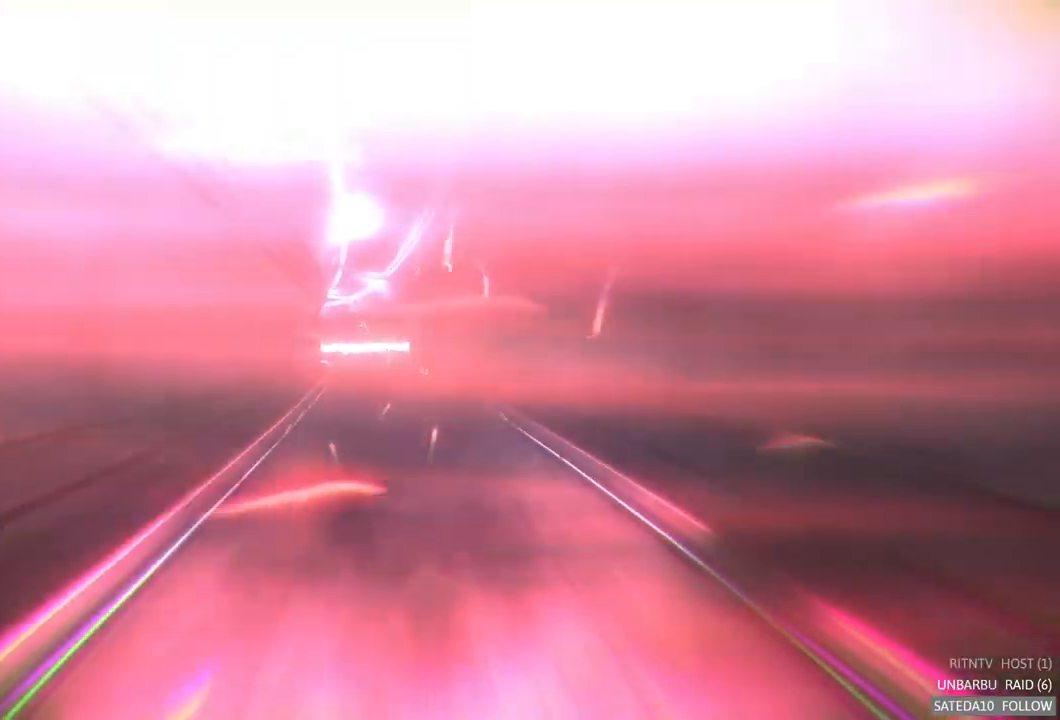
{"dt_ms": 500, "buttons": ["R2"], "left_stick": "center", "right_stick": "center", "events": []}
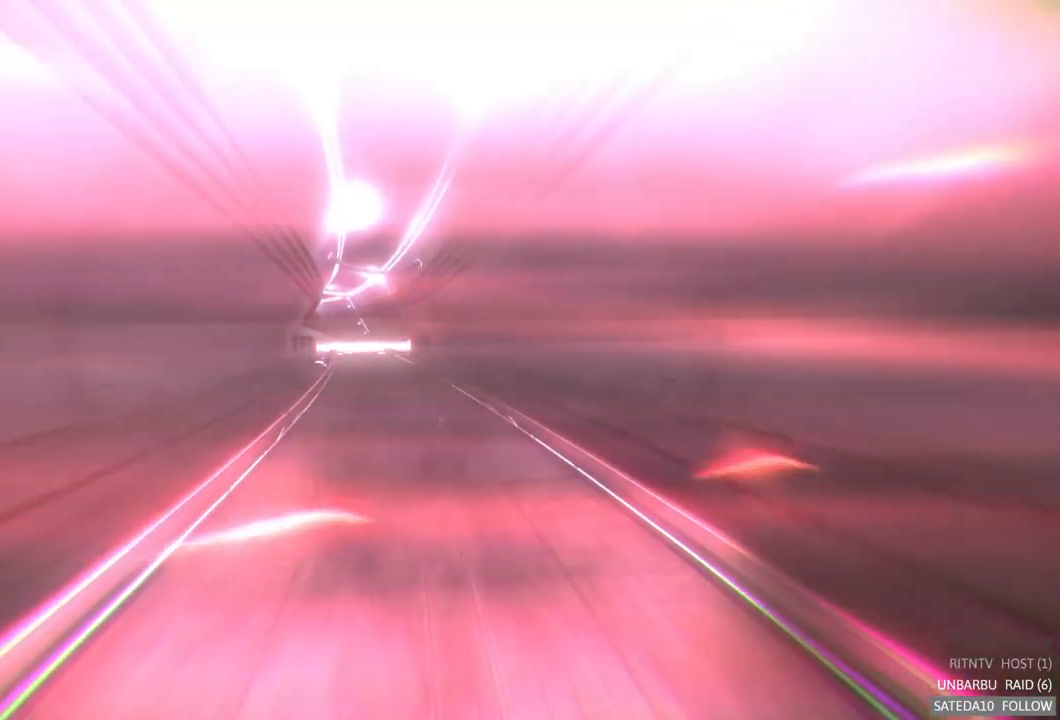
{"dt_ms": 500, "buttons": ["R2"], "left_stick": "center", "right_stick": "center", "events": []}
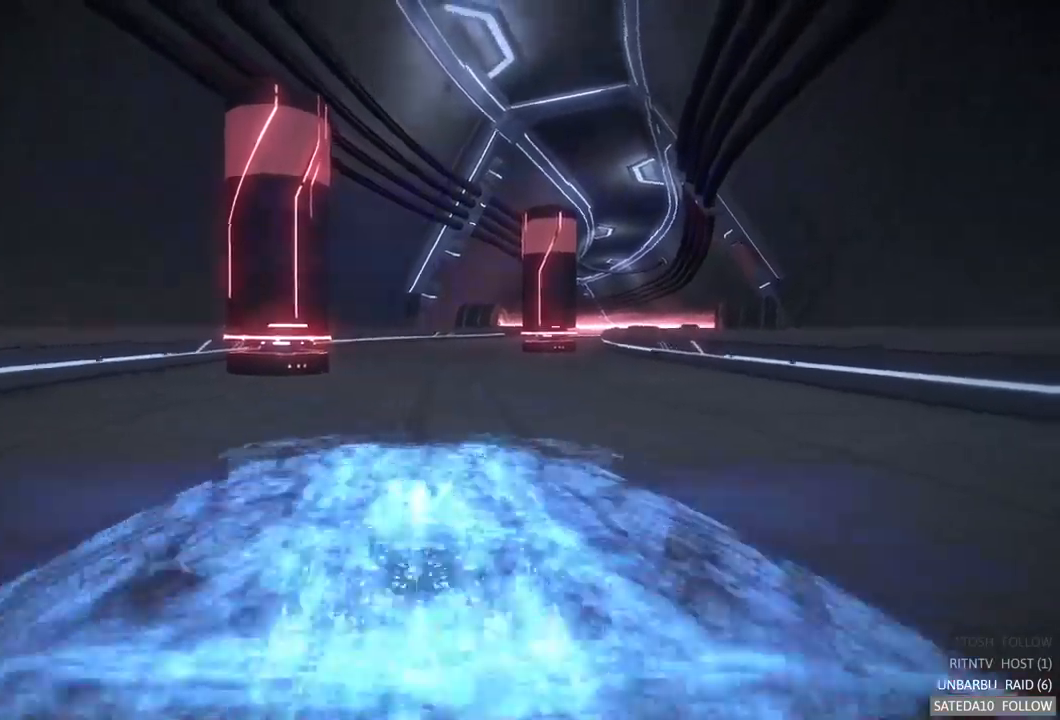
{"dt_ms": 500, "buttons": ["R2"], "left_stick": "center", "right_stick": "center", "events": []}
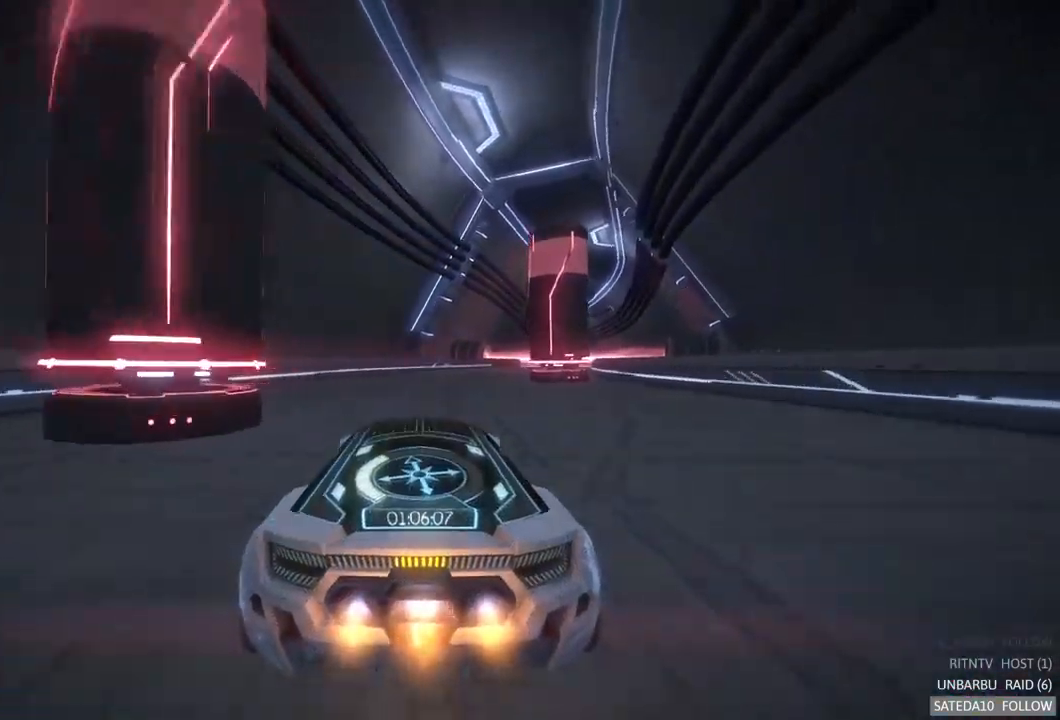
{"dt_ms": 500, "buttons": ["R2"], "left_stick": "right", "right_stick": "center", "events": [[467, "left_stick", "right"]]}
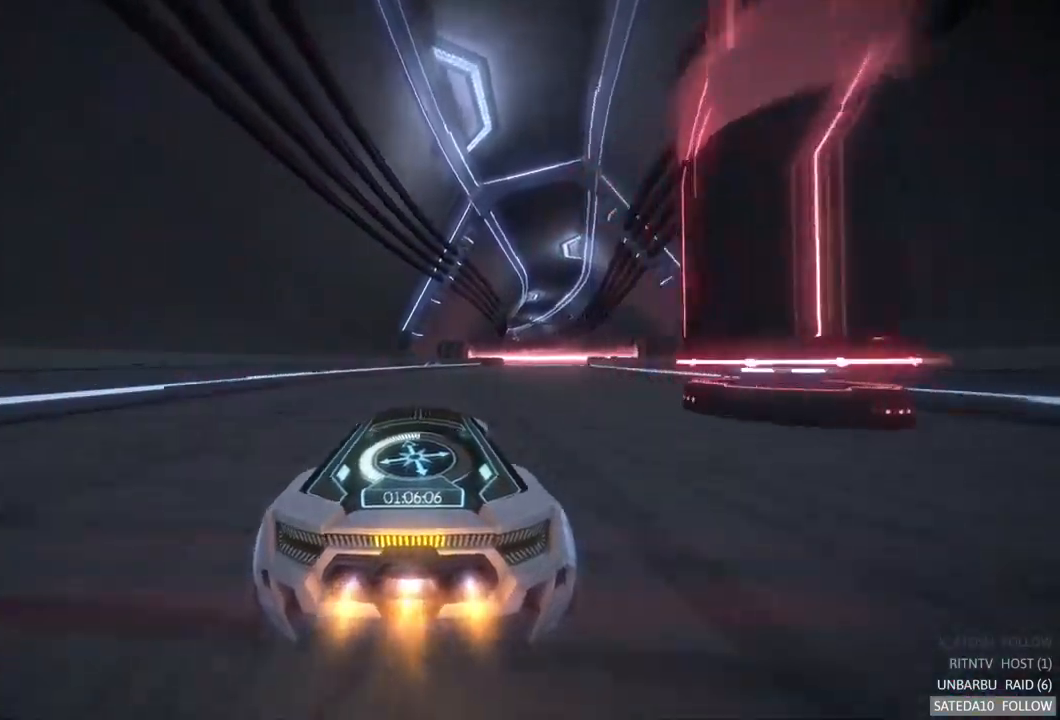
{"dt_ms": 500, "buttons": ["R2"], "left_stick": "center", "right_stick": "center", "events": [[300, "left_stick", "center"]]}
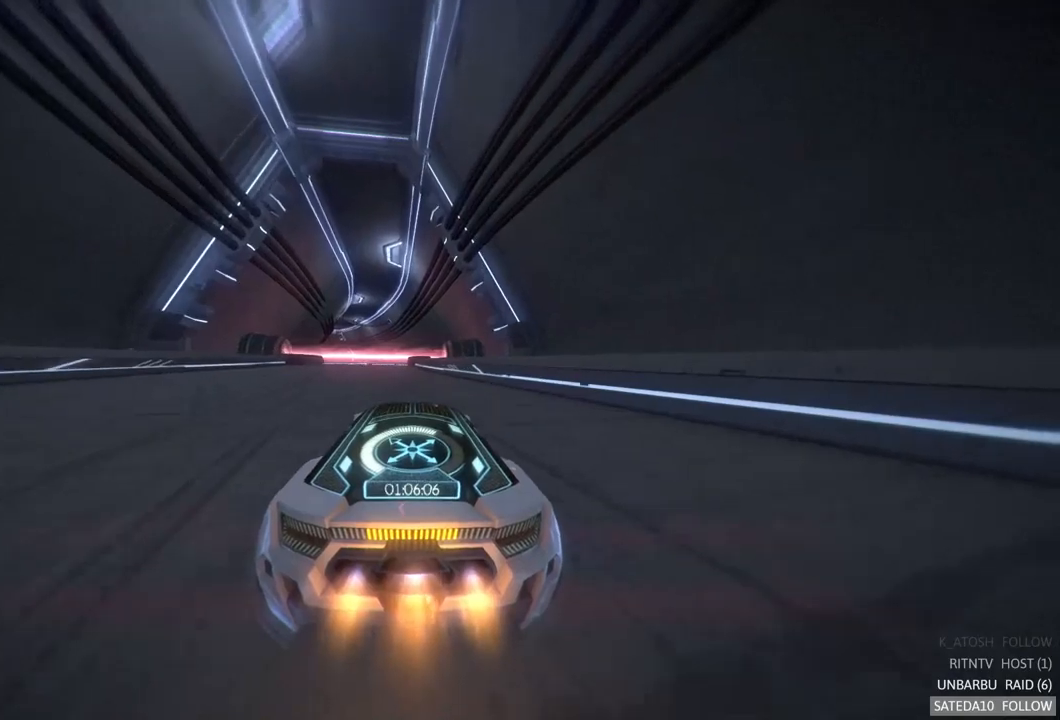
{"dt_ms": 500, "buttons": ["L1", "R2"], "left_stick": "center", "right_stick": "center", "events": [[117, "L1", "down"], [284, "left_stick", "left"], [417, "left_stick", "center"]]}